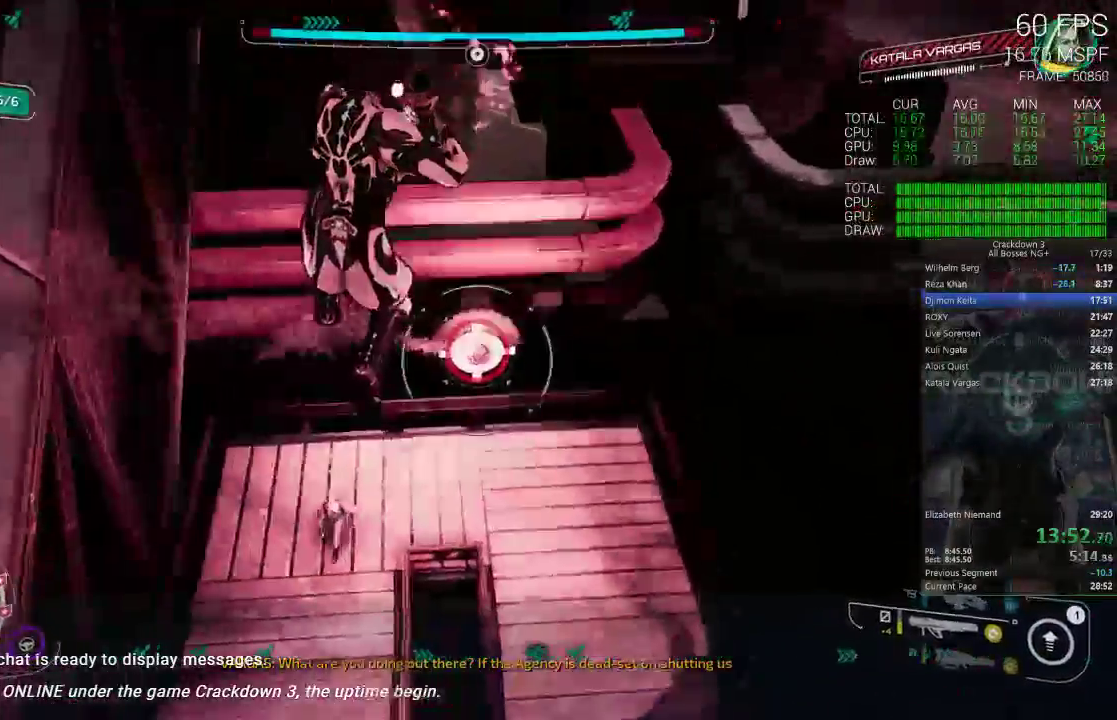
Gameplay with a controller (Xbox layout); each line is a JSON object with the inputs held at the frame after it. "events" lists button and stick changes between this image and that frame as [ms after this image, input, new state], when the widget could be followed in between. Not read: DPAD_DOWN DPAD_LEFT DPAD_RIGHT DPAD_UP L1 L2 R2 R3 SELECT START.
{"buttons": [], "left_stick": "up-left", "right_stick": "center"}
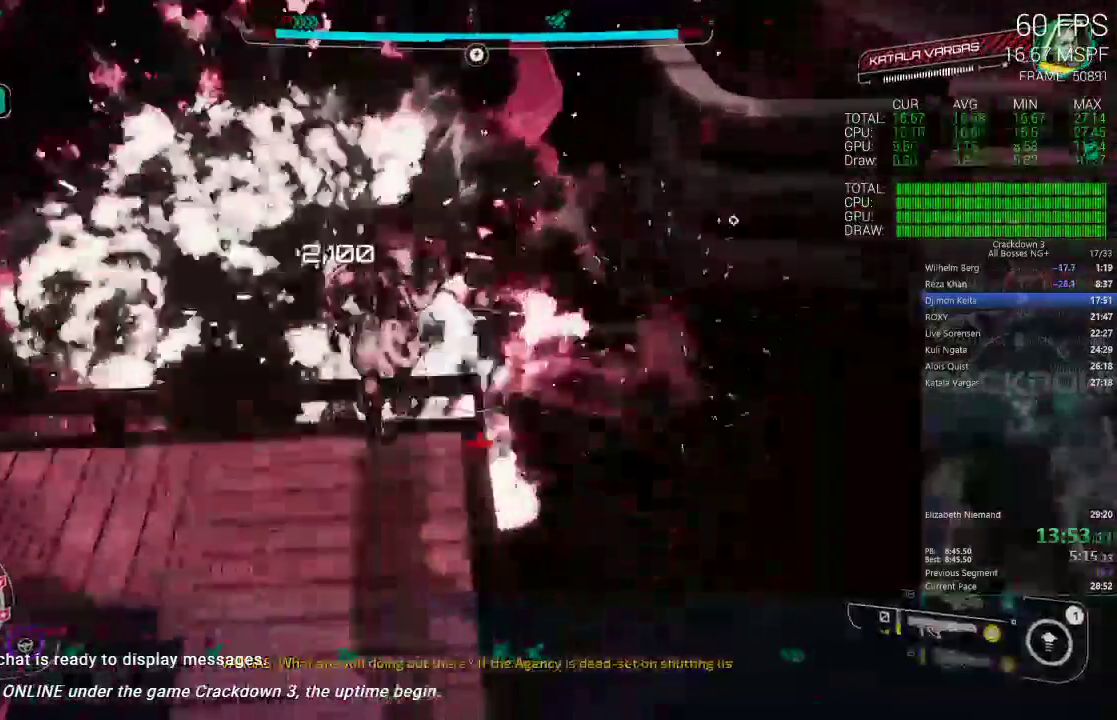
{"buttons": [], "left_stick": "up-right", "right_stick": "center"}
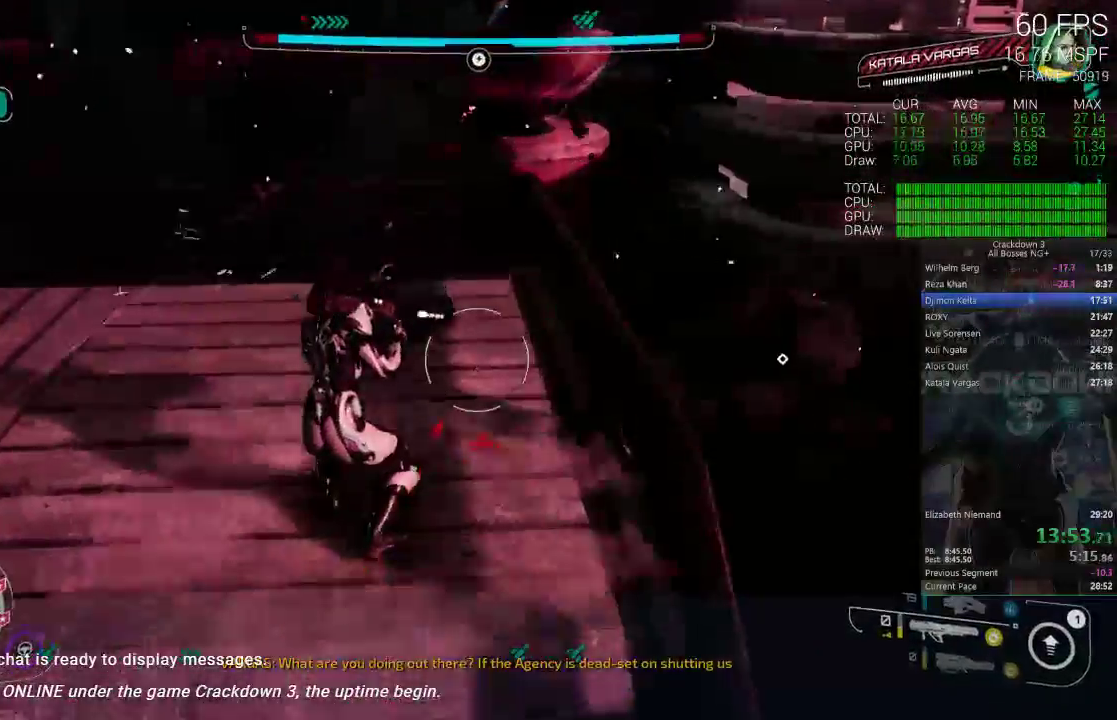
{"buttons": [], "left_stick": "up-right", "right_stick": "center"}
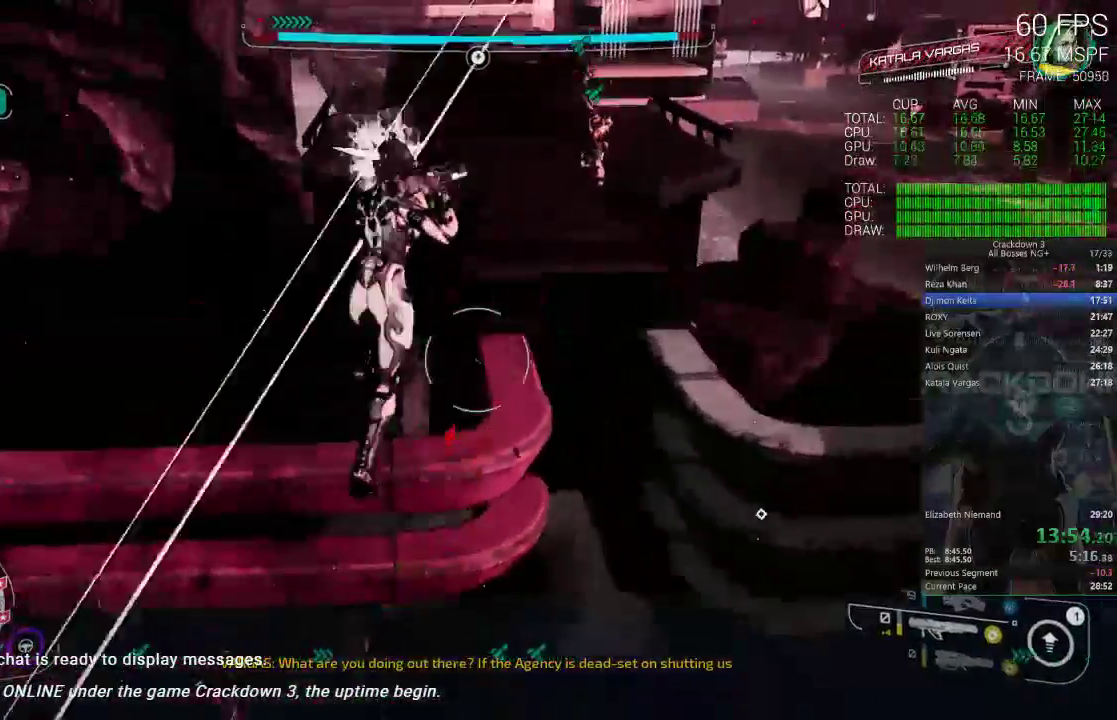
{"buttons": ["A"], "left_stick": "up", "right_stick": "center"}
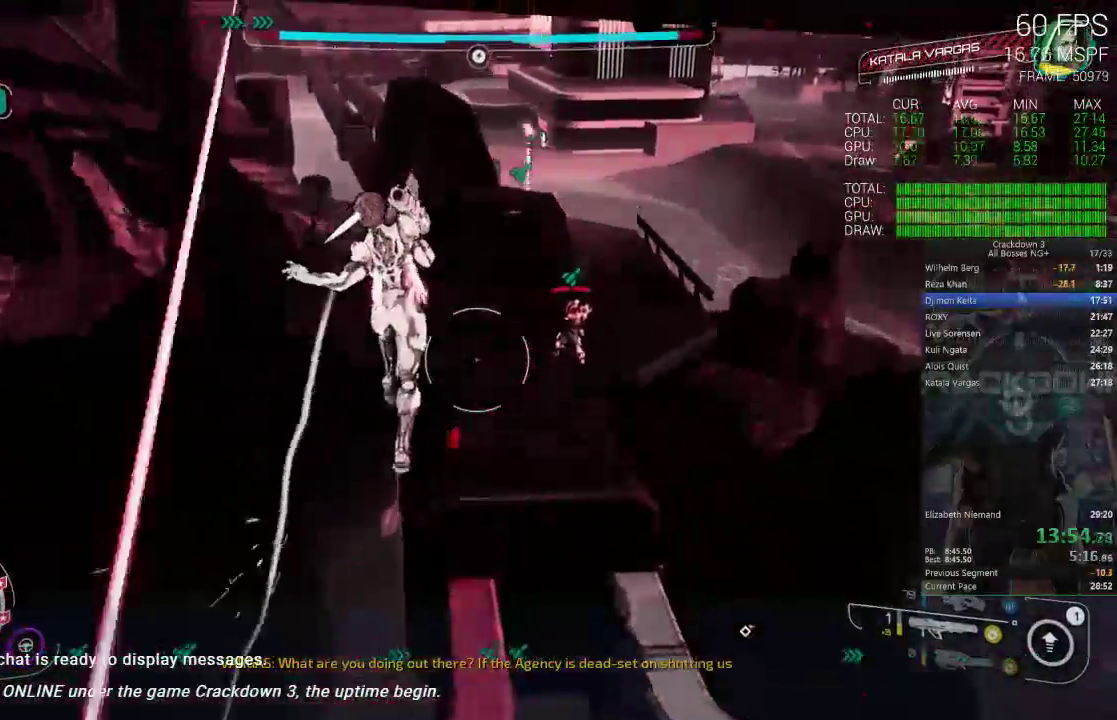
{"buttons": ["A"], "left_stick": "center", "right_stick": "center", "events": [[400, "left_stick", "center"]]}
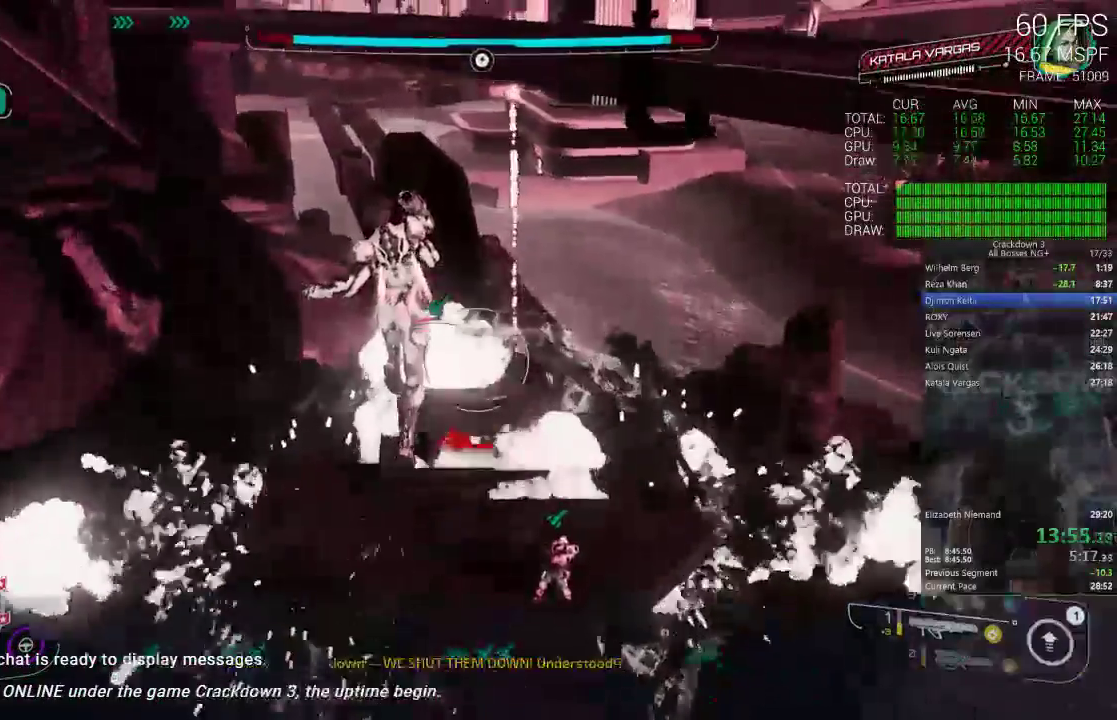
{"buttons": ["A"], "left_stick": "center", "right_stick": "center"}
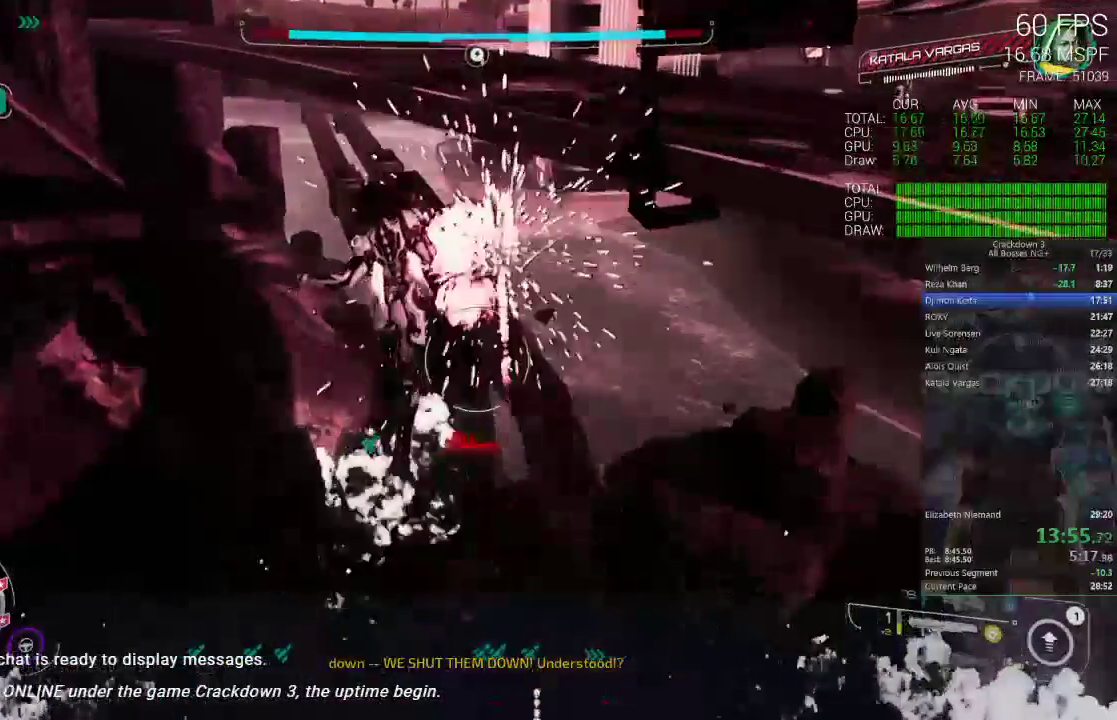
{"buttons": ["B"], "left_stick": "center", "right_stick": "center", "events": [[200, "A", "up"], [333, "B", "down"]]}
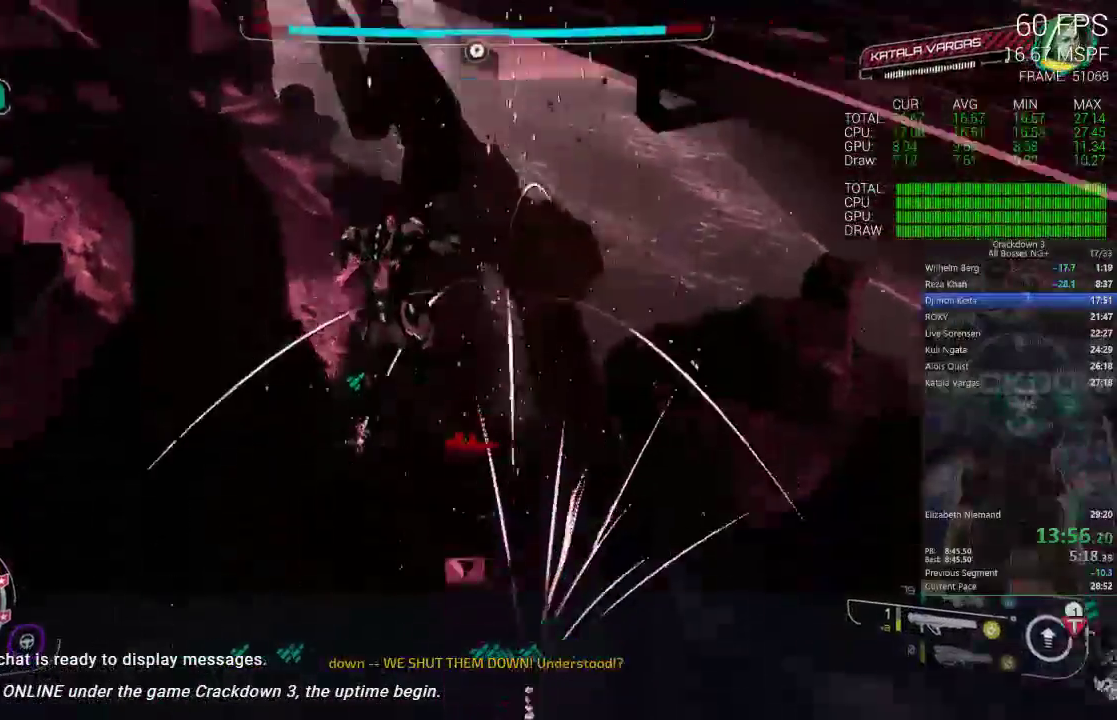
{"buttons": ["B"], "left_stick": "center", "right_stick": "center"}
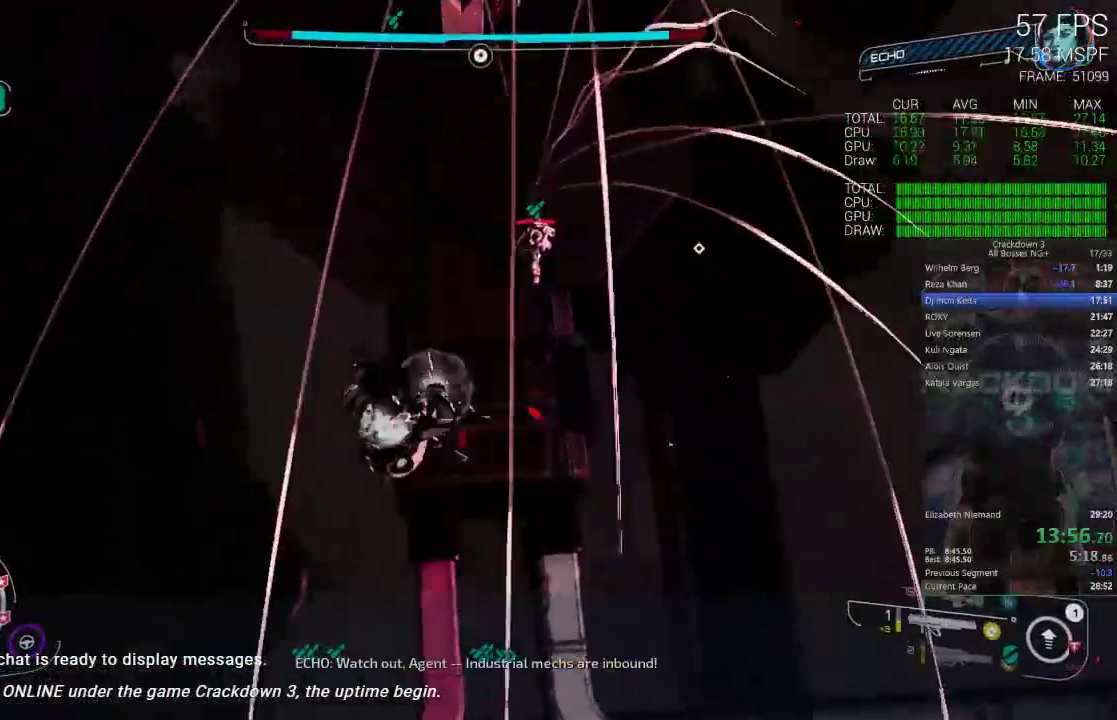
{"buttons": ["B"], "left_stick": "up-right", "right_stick": "center"}
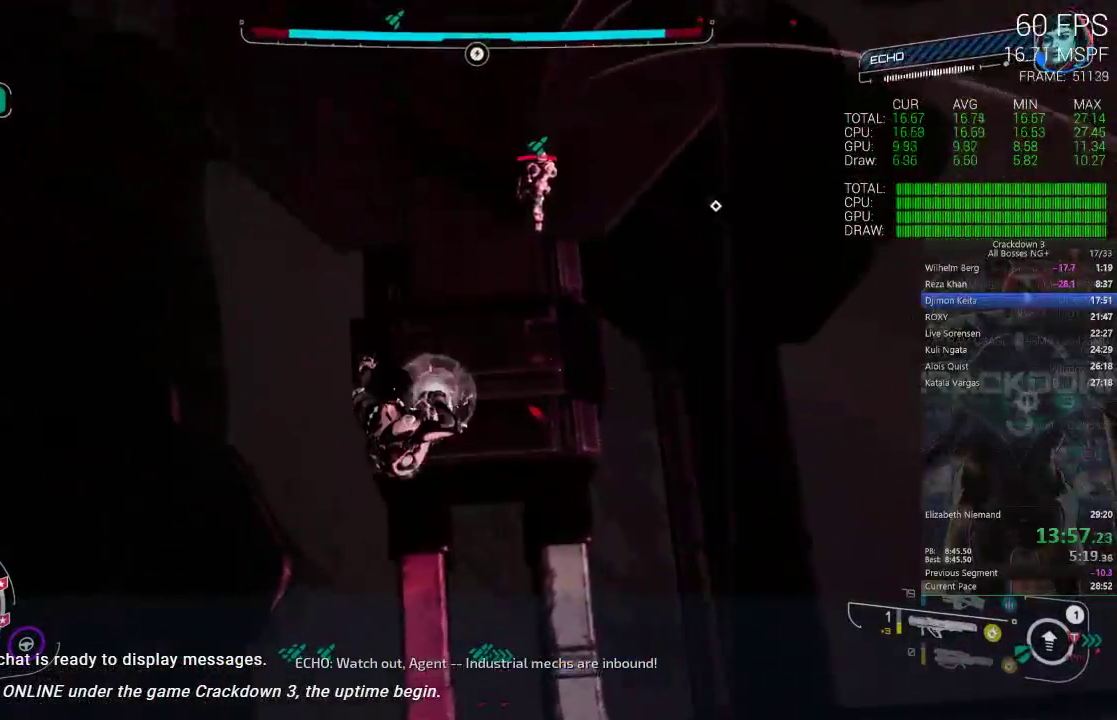
{"buttons": [], "left_stick": "up", "right_stick": "center"}
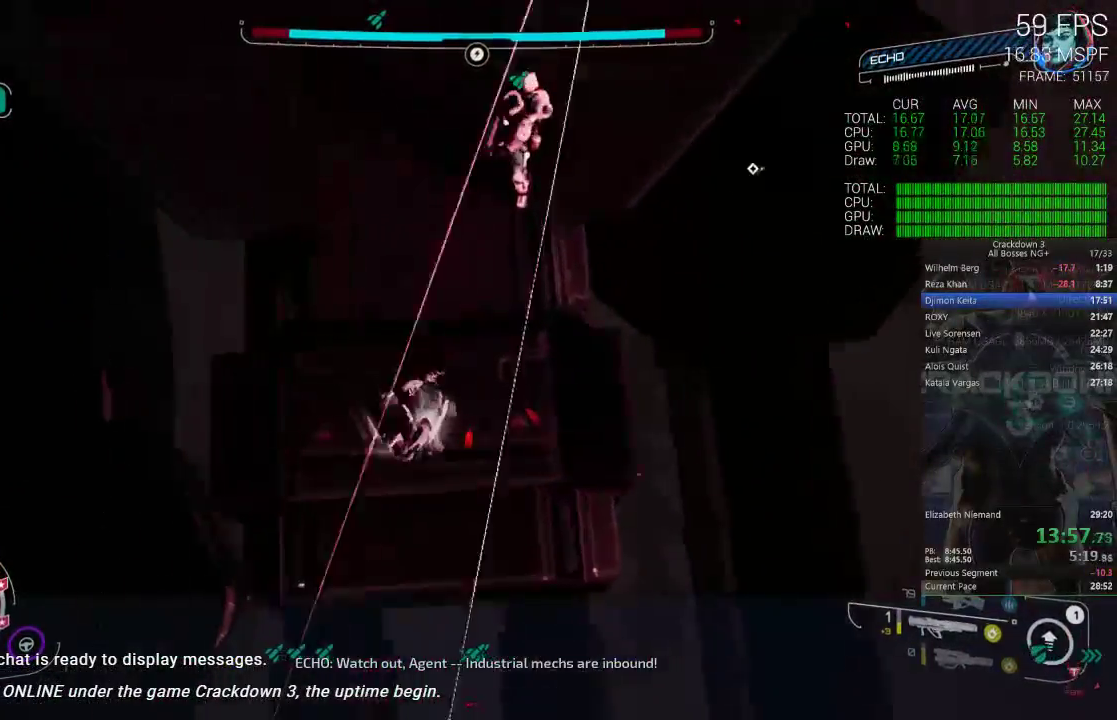
{"buttons": [], "left_stick": "center", "right_stick": "center", "events": [[33, "right_stick", "up"], [400, "right_stick", "center"], [500, "left_stick", "center"]]}